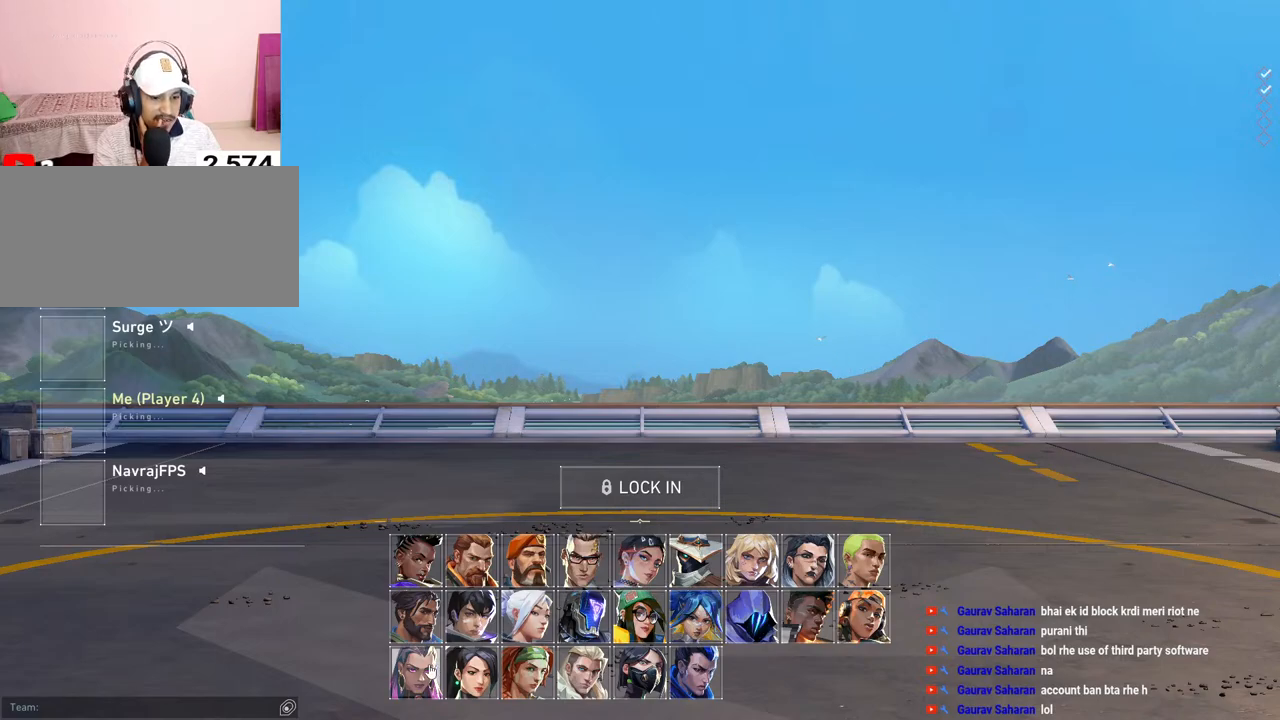
Gameplay with keyboard and mouse; each line is a JSON object with the keys and mouse buttons held at the frame after it. "events" lists presses ("down") and releases ("up") of "a", "ctrl", "d", "e", "f", "q", "r", "s", "shift", "space", "tab", "w", "mouse_left", "mouse_wheel", "mouse_right", "mouse_mb4" and "mouse_mb5" between this image and that frame as [ms after this image, input, new state], when the widget could be followed in between. "mouse_left", "mouse_wheel", "mouse_right", "mouse_mb4", "mouse_mb5" = the "left", "wheel", "right", "mb4", "mb5" buttons of the "mouse" list. No other keys are recorded. "wheel" means that the mouse wheel is clicked or scrolled. Mouse movement is not recorded.
{"keys": [], "mouse": [], "events": [[300, "mouse_left", "down"], [400, "mouse_left", "up"]]}
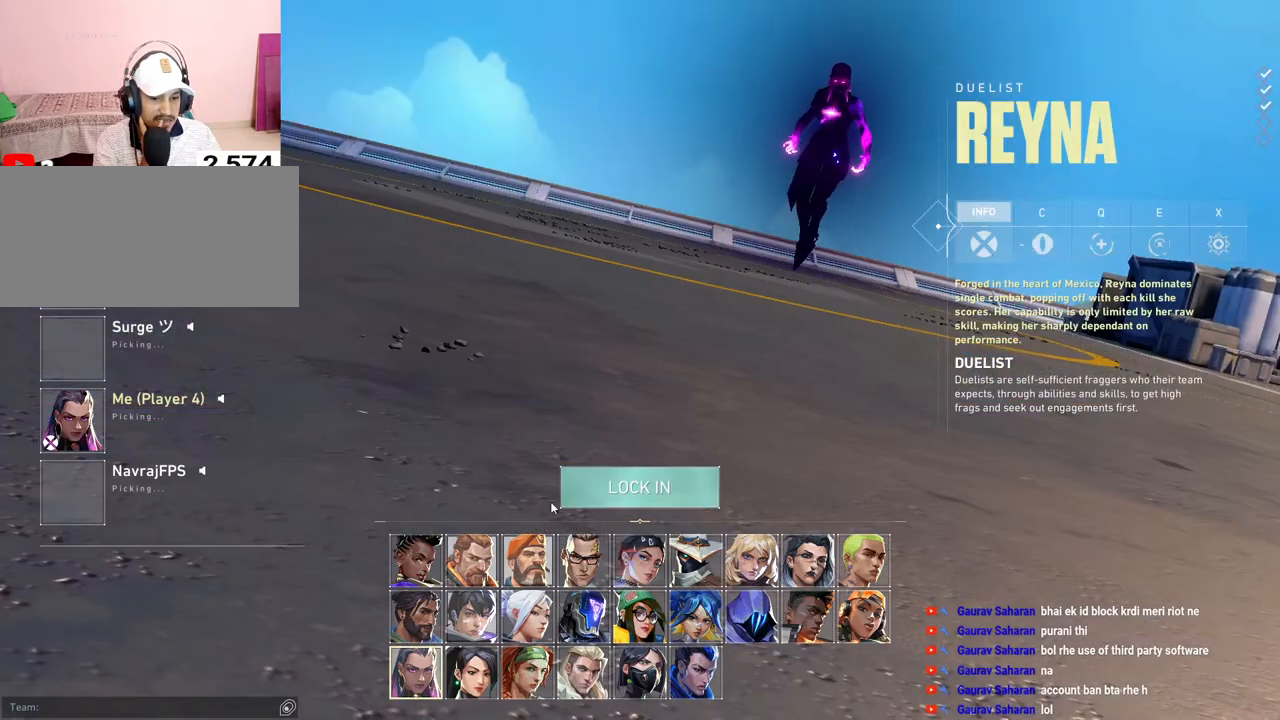
{"keys": [], "mouse": ["left"], "events": [[133, "mouse_left", "down"], [267, "mouse_left", "up"], [417, "mouse_left", "down"]]}
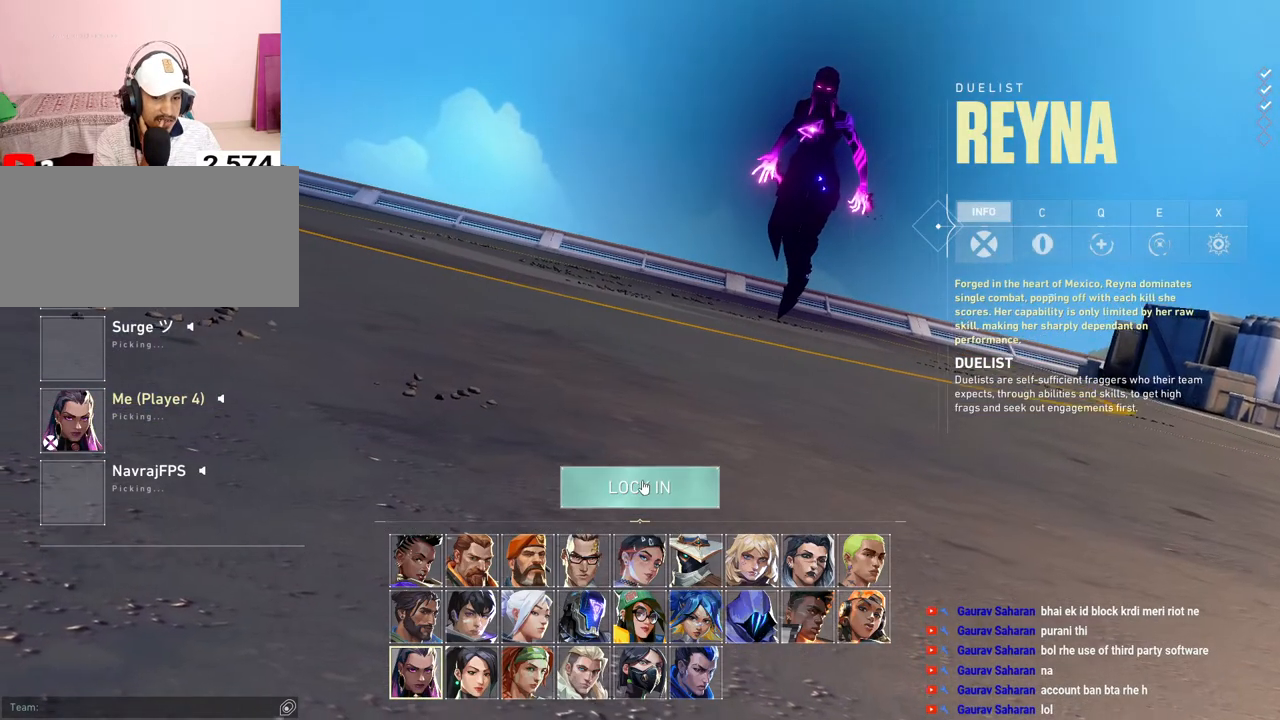
{"keys": [], "mouse": [], "events": [[17, "mouse_left", "up"]]}
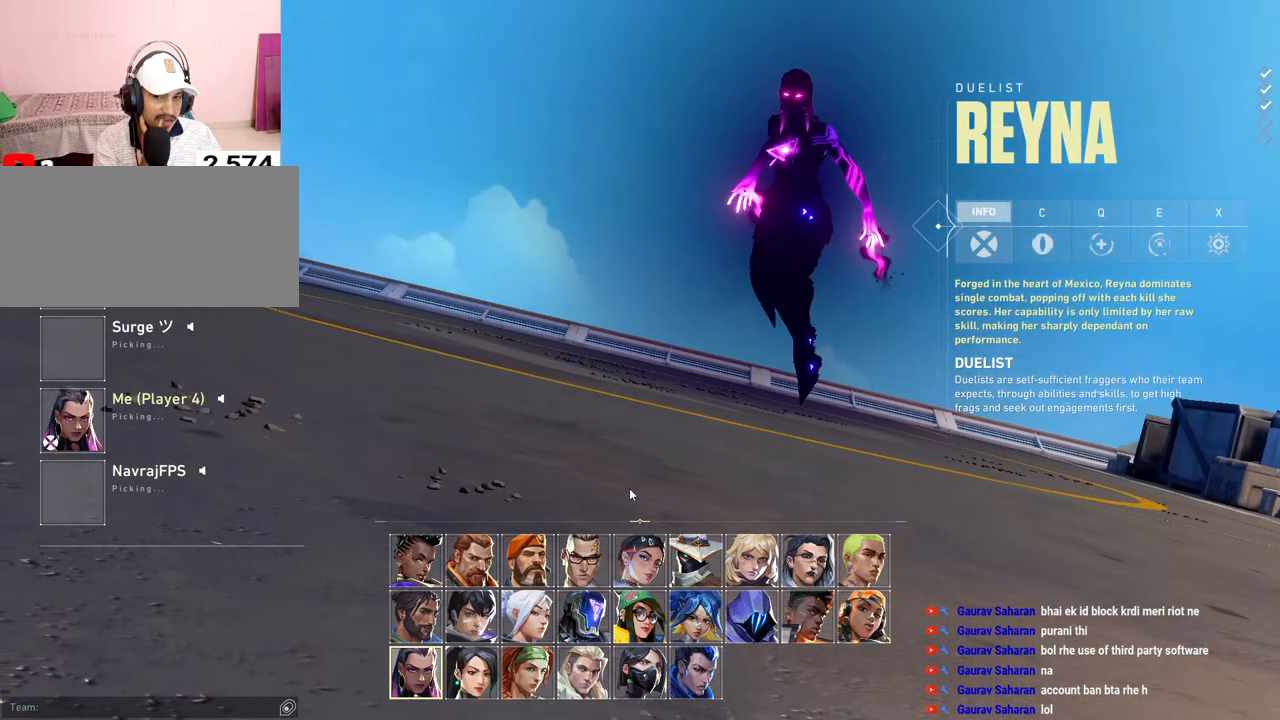
{"keys": [], "mouse": [], "events": []}
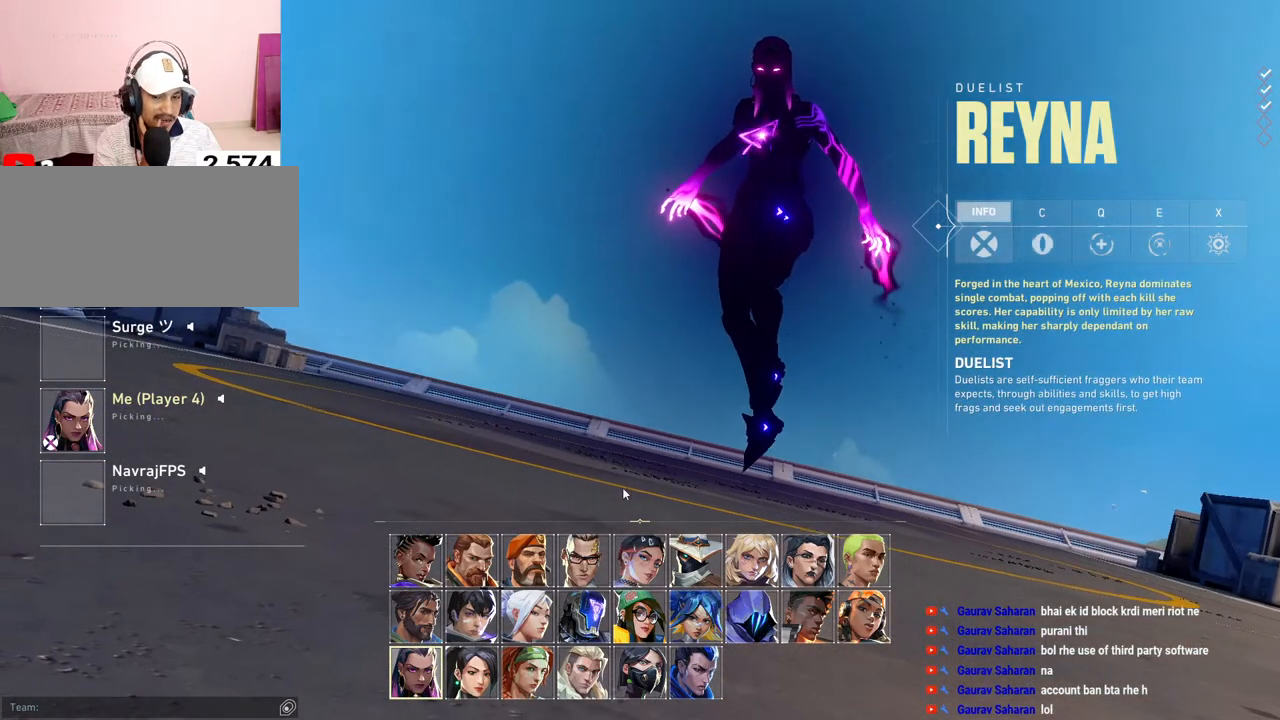
{"keys": [], "mouse": [], "events": []}
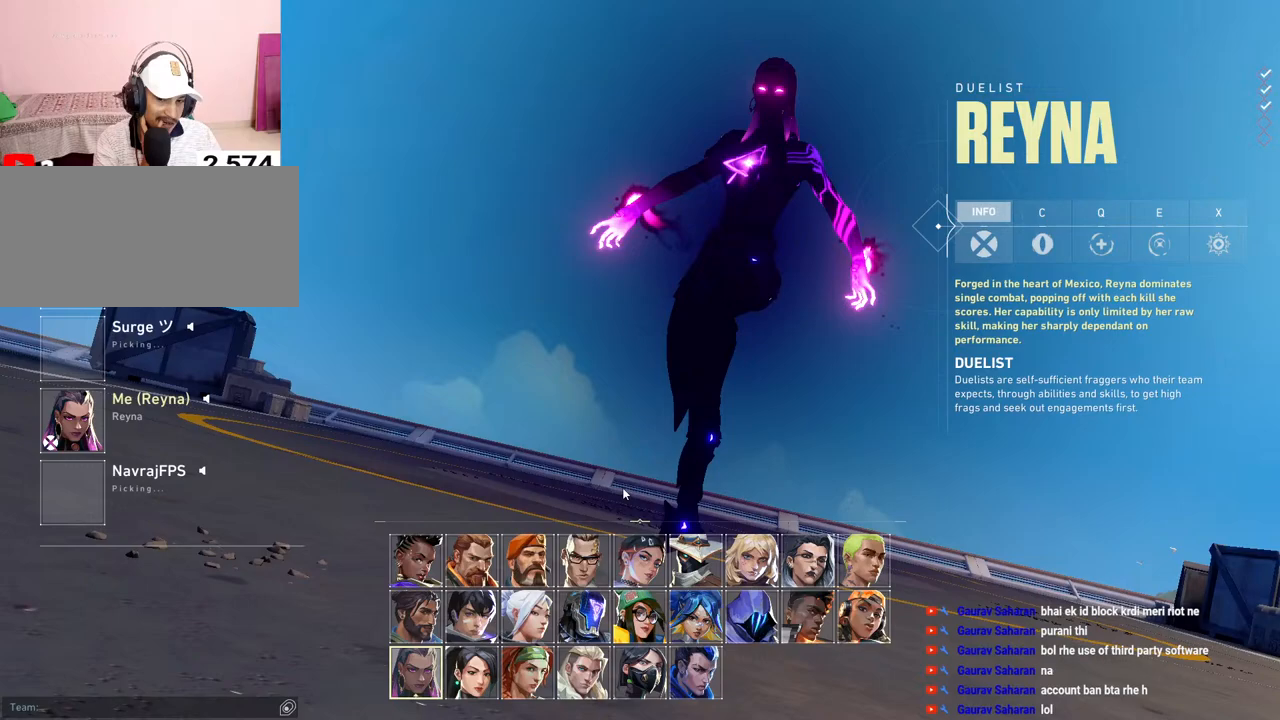
{"keys": [], "mouse": [], "events": []}
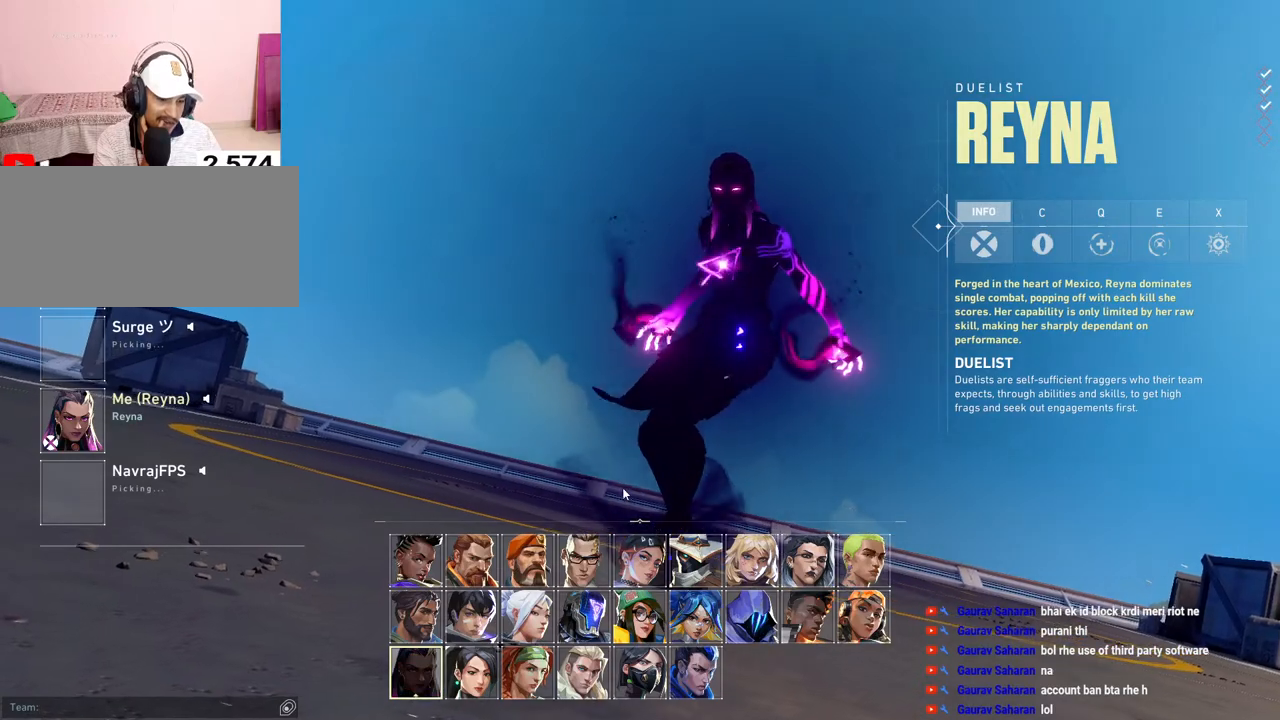
{"keys": [], "mouse": [], "events": []}
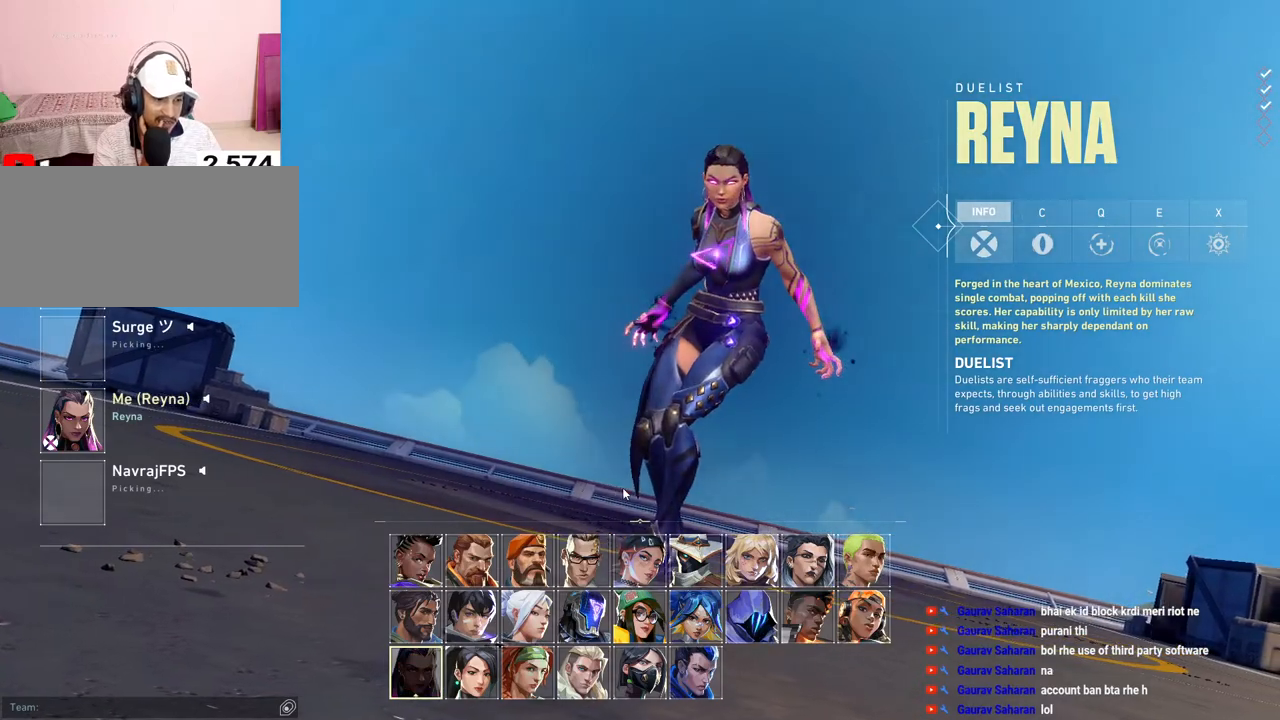
{"keys": [], "mouse": [], "events": []}
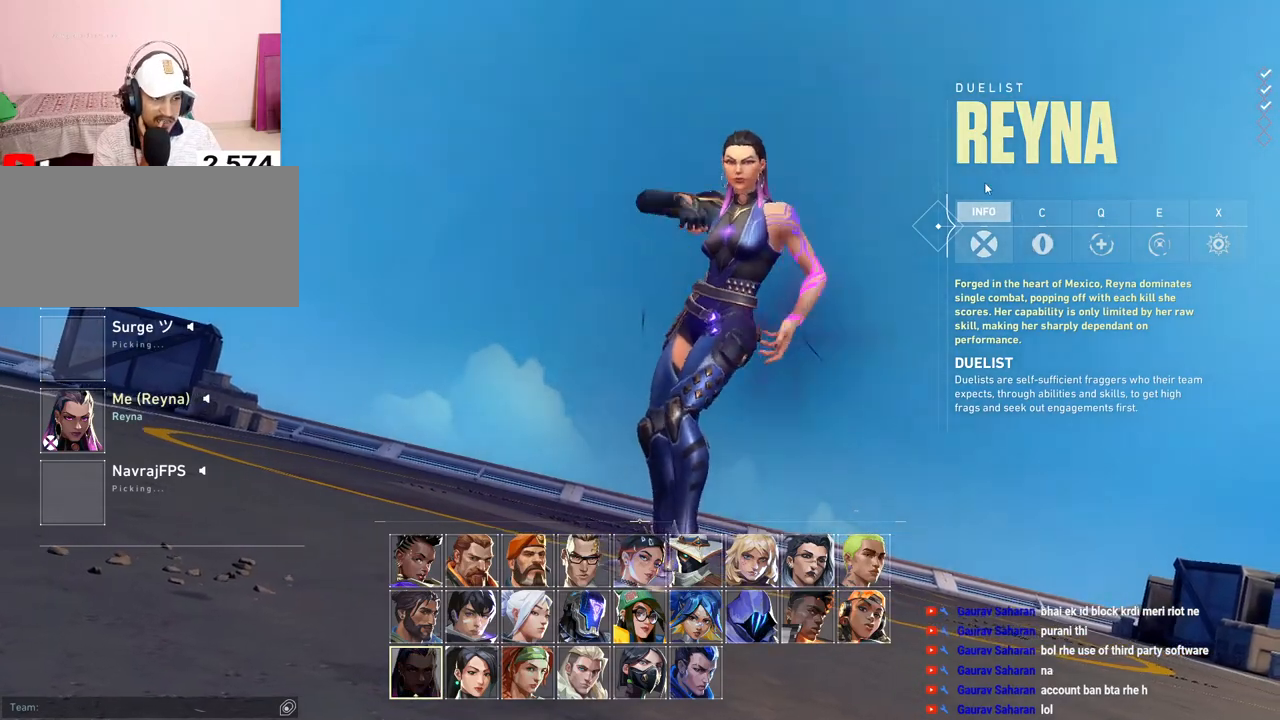
{"keys": [], "mouse": [], "events": [[350, "mouse_left", "down"], [467, "mouse_left", "up"]]}
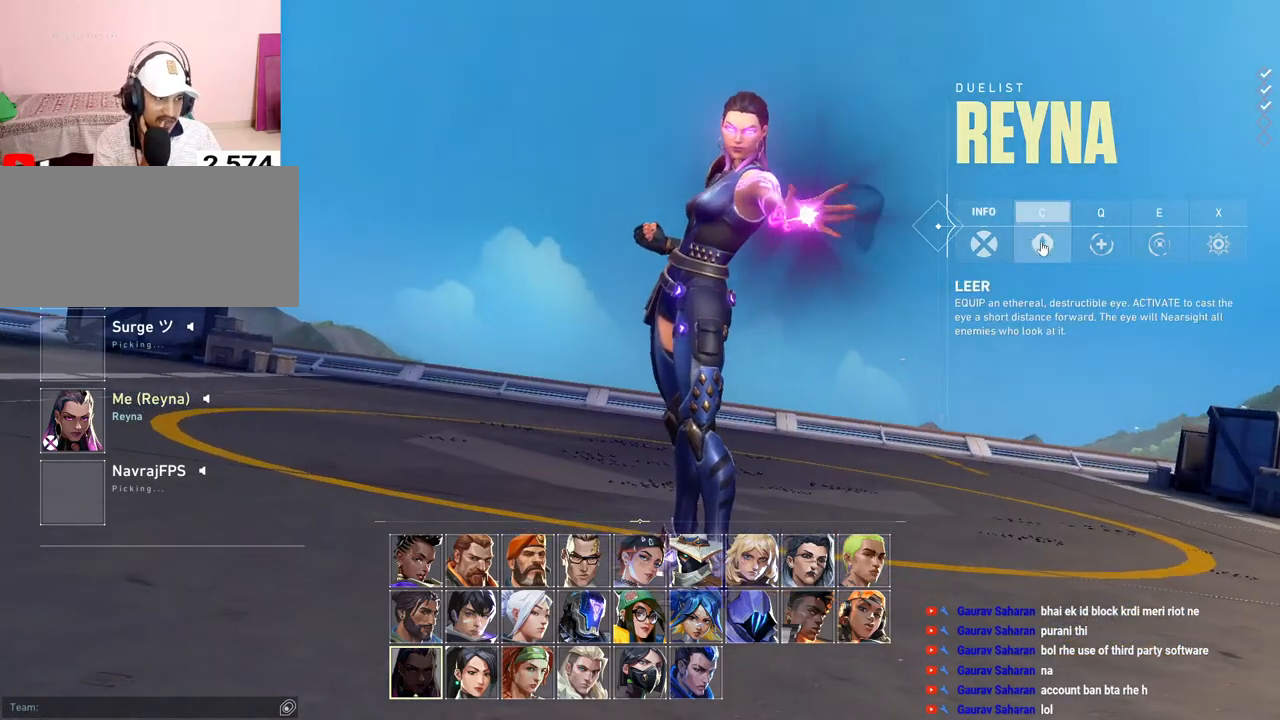
{"keys": [], "mouse": [], "events": [[133, "mouse_left", "down"], [217, "mouse_left", "up"], [383, "mouse_left", "down"], [500, "mouse_left", "up"]]}
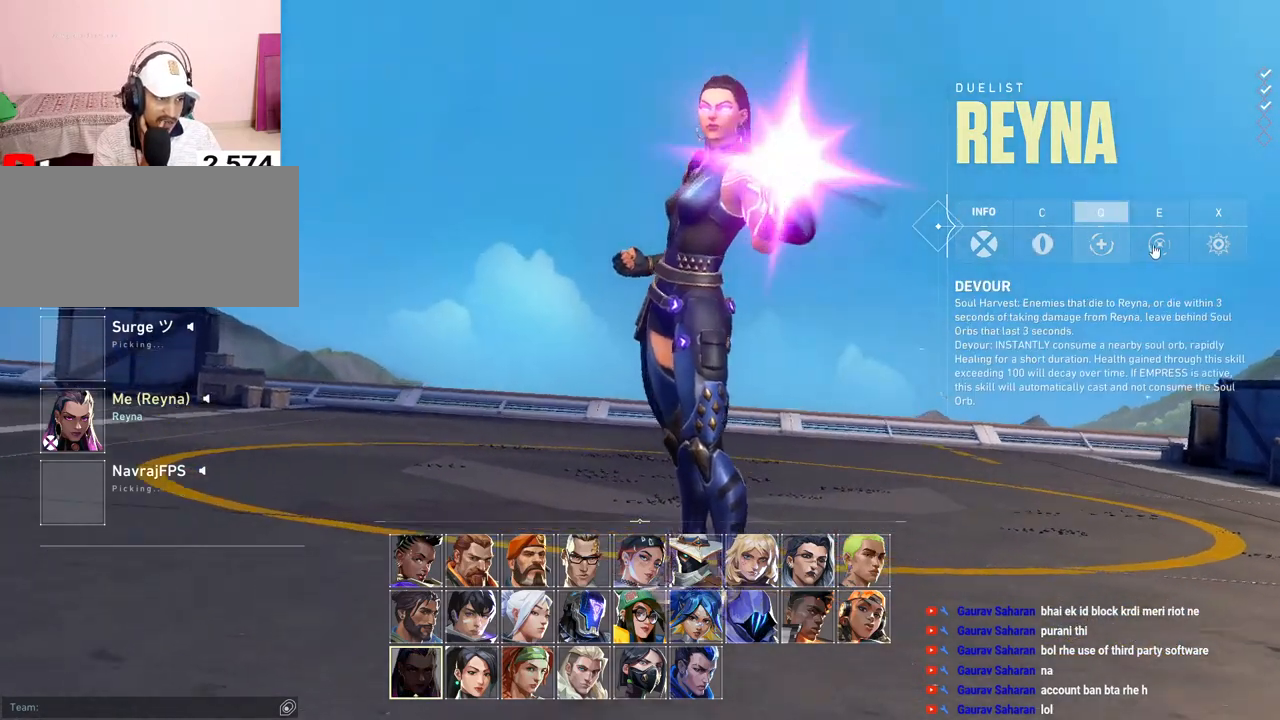
{"keys": [], "mouse": ["left"], "events": [[133, "mouse_left", "down"], [233, "mouse_left", "up"], [433, "mouse_left", "down"]]}
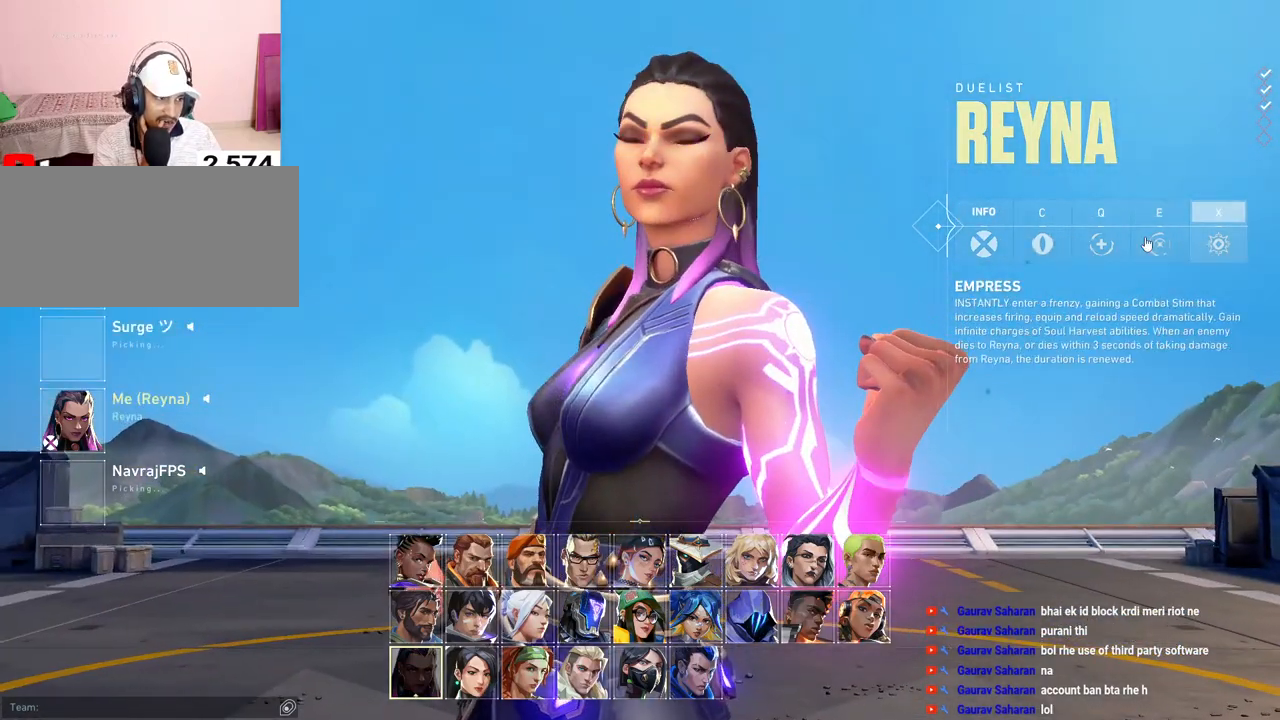
{"keys": [], "mouse": [], "events": [[33, "mouse_left", "up"], [150, "mouse_left", "down"], [267, "mouse_left", "up"], [367, "mouse_left", "down"], [467, "mouse_left", "up"]]}
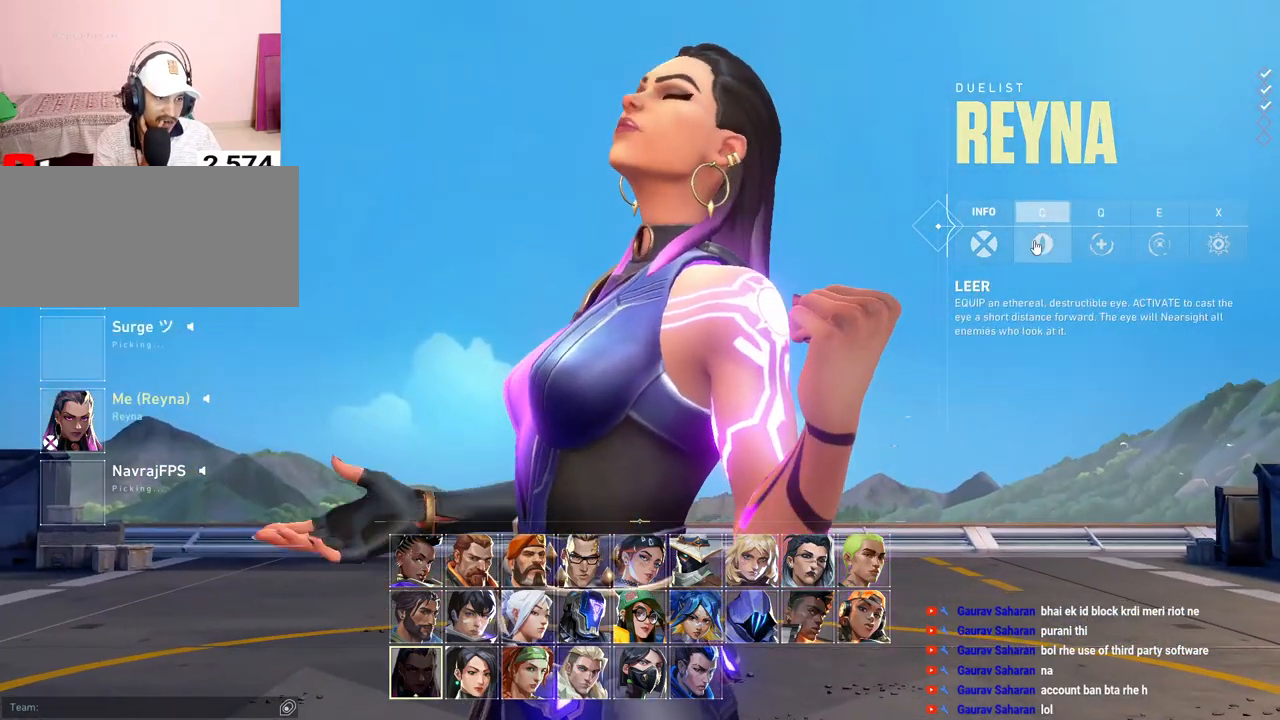
{"keys": [], "mouse": [], "events": [[100, "mouse_left", "down"], [217, "mouse_left", "up"]]}
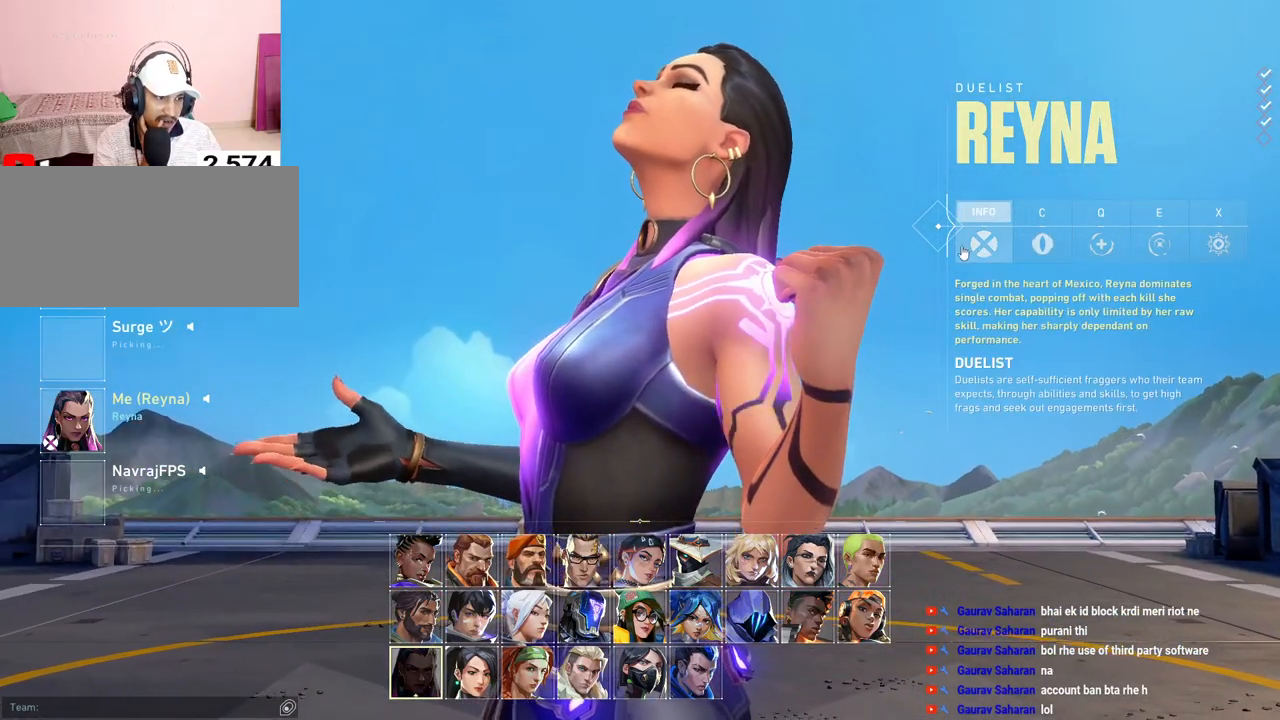
{"keys": [], "mouse": ["left"], "events": [[417, "mouse_left", "down"]]}
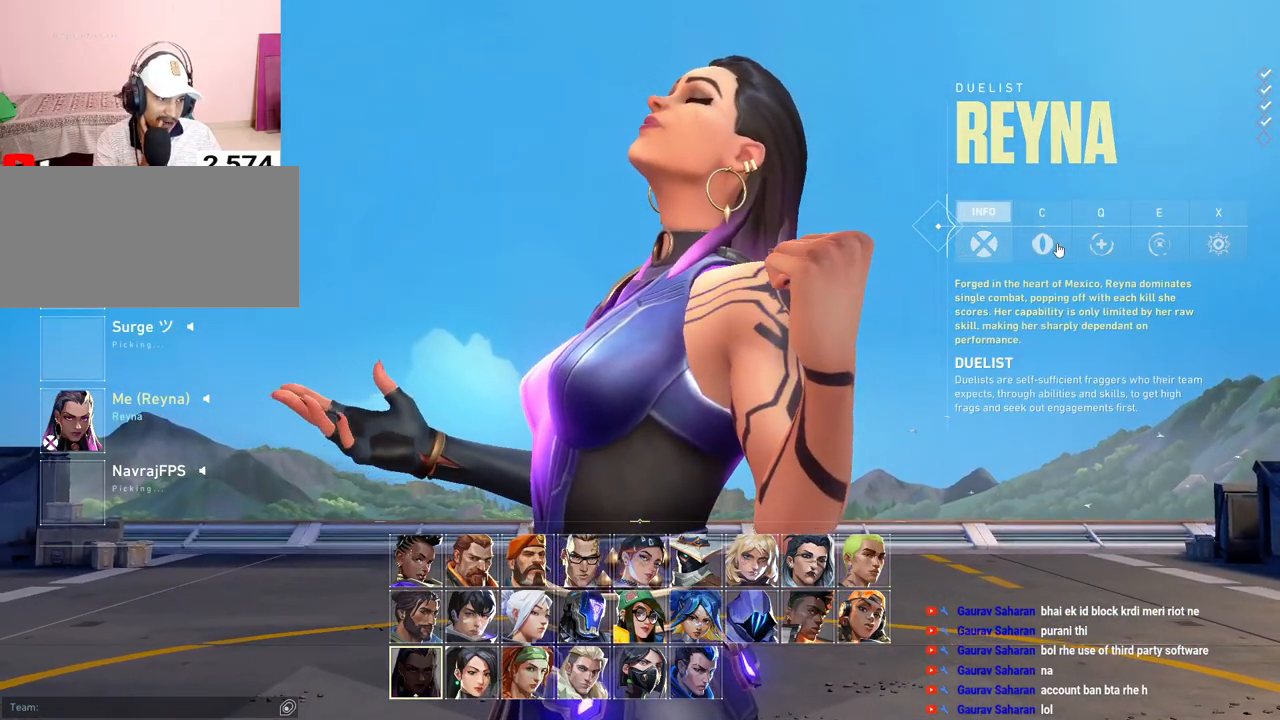
{"keys": [], "mouse": [], "events": [[33, "mouse_left", "up"], [233, "mouse_left", "down"], [367, "mouse_left", "up"]]}
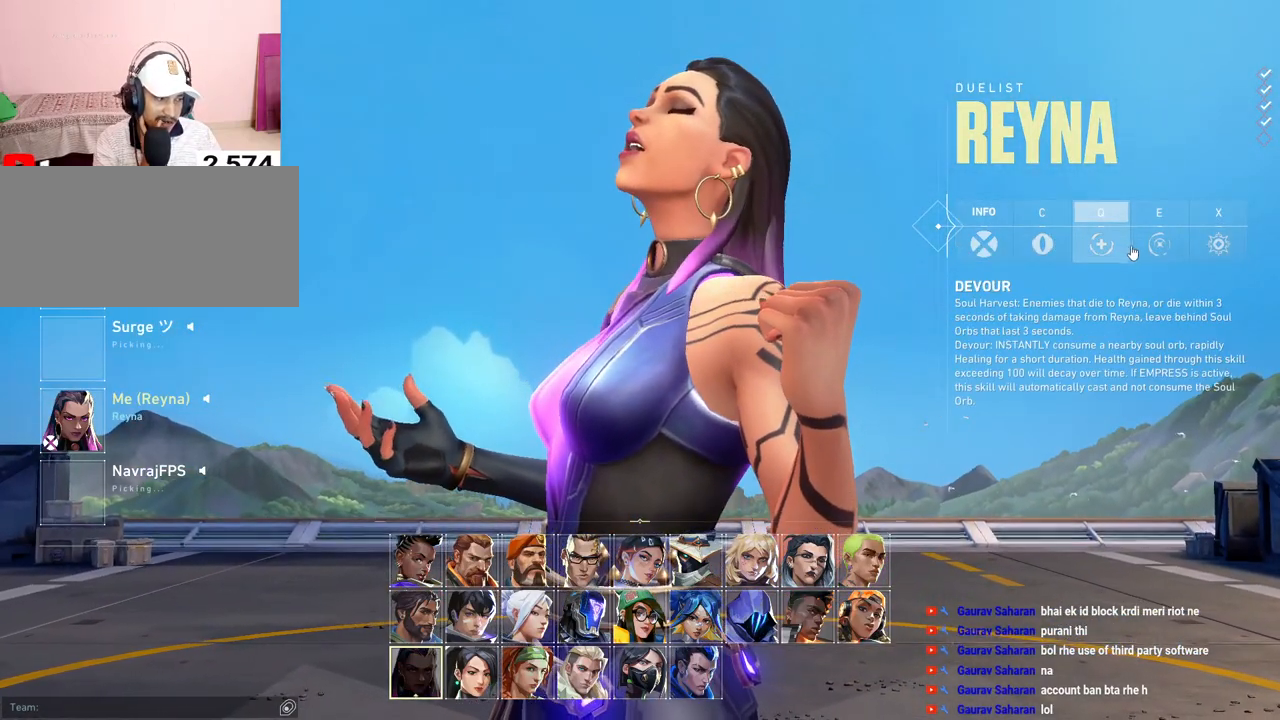
{"keys": [], "mouse": ["left"], "events": [[233, "mouse_left", "down"], [367, "mouse_left", "up"], [483, "mouse_left", "down"]]}
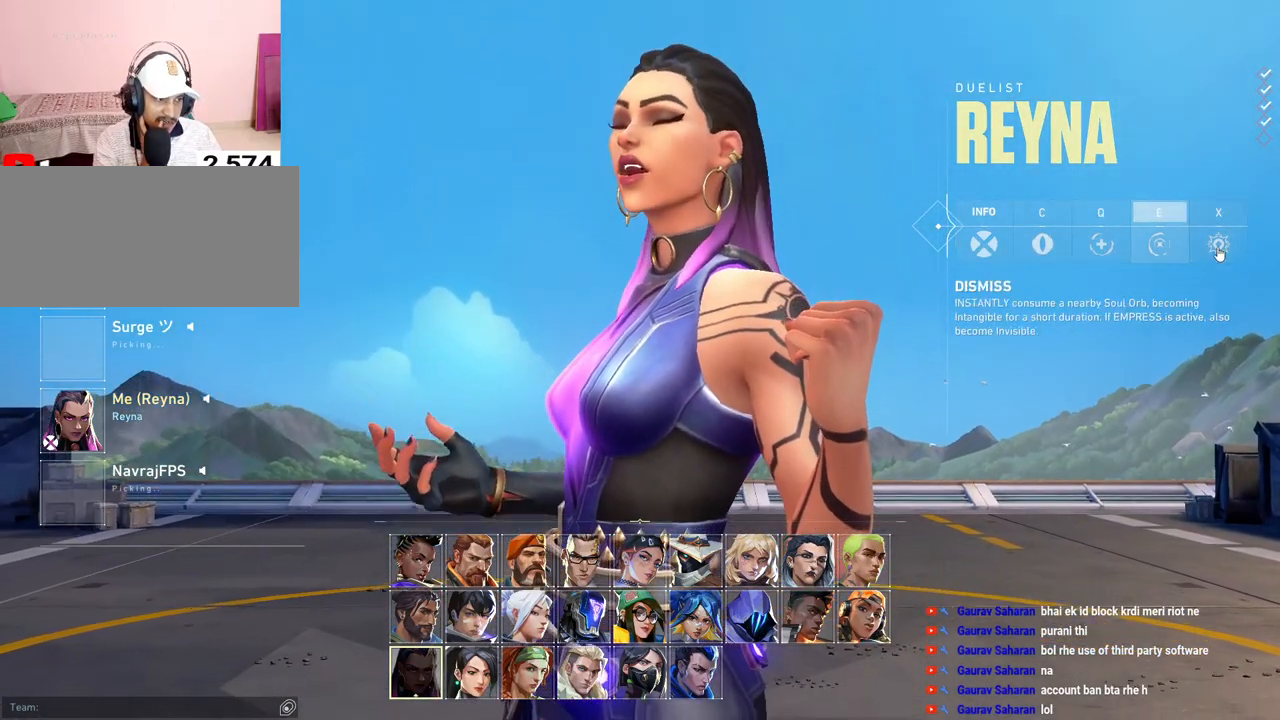
{"keys": [], "mouse": ["left"], "events": [[100, "mouse_left", "up"], [483, "mouse_left", "down"]]}
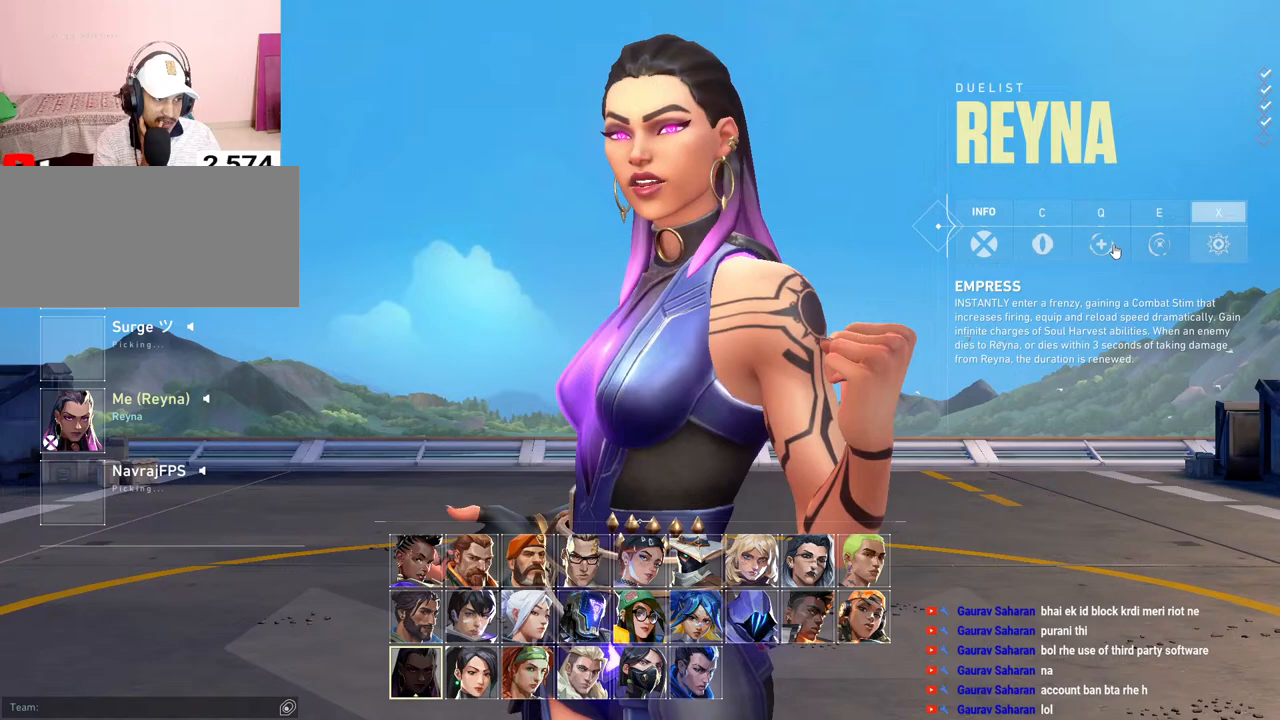
{"keys": [], "mouse": ["left"], "events": [[100, "mouse_left", "up"], [267, "mouse_left", "down"], [367, "mouse_left", "up"], [500, "mouse_left", "down"]]}
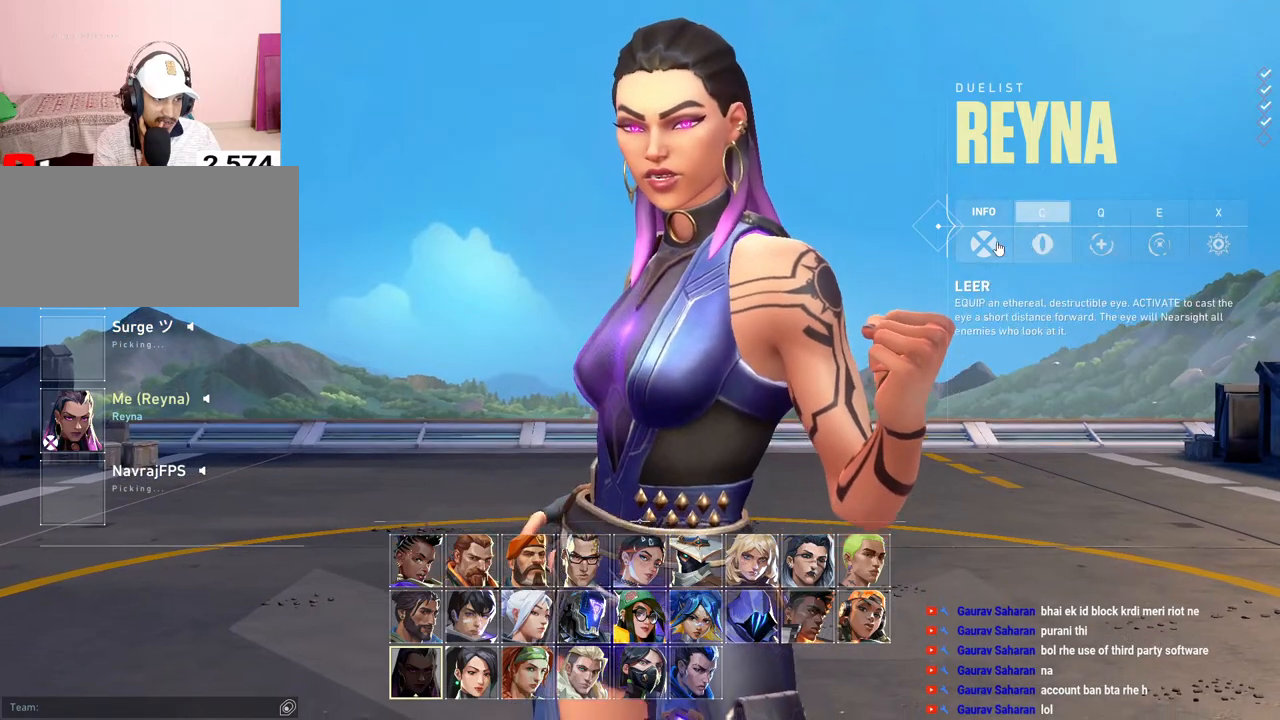
{"keys": [], "mouse": [], "events": [[133, "mouse_left", "up"]]}